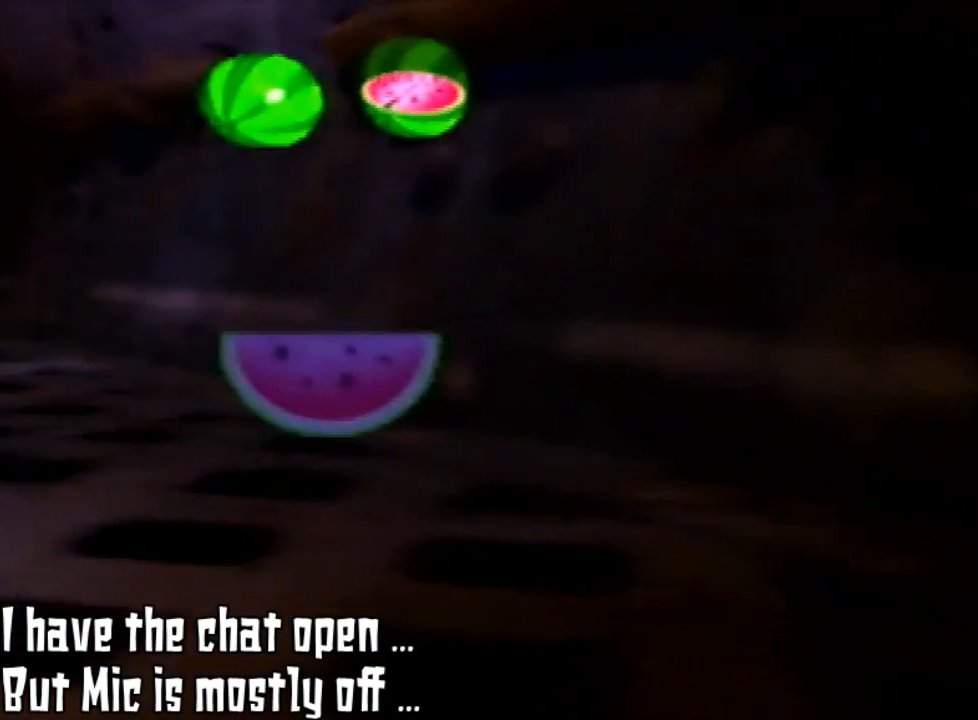
Gameplay with a controller (Nintendo layout); each line is a JSON object with the inputs held at the frame after it. "events" lists button and stick changes between this image and that frame as [ms after this image, input, new state], when the widget could be followed in between. Not read: L3 R3.
{"buttons": [], "left_stick": "center", "events": [[233, "A", "down"], [400, "A", "up"]]}
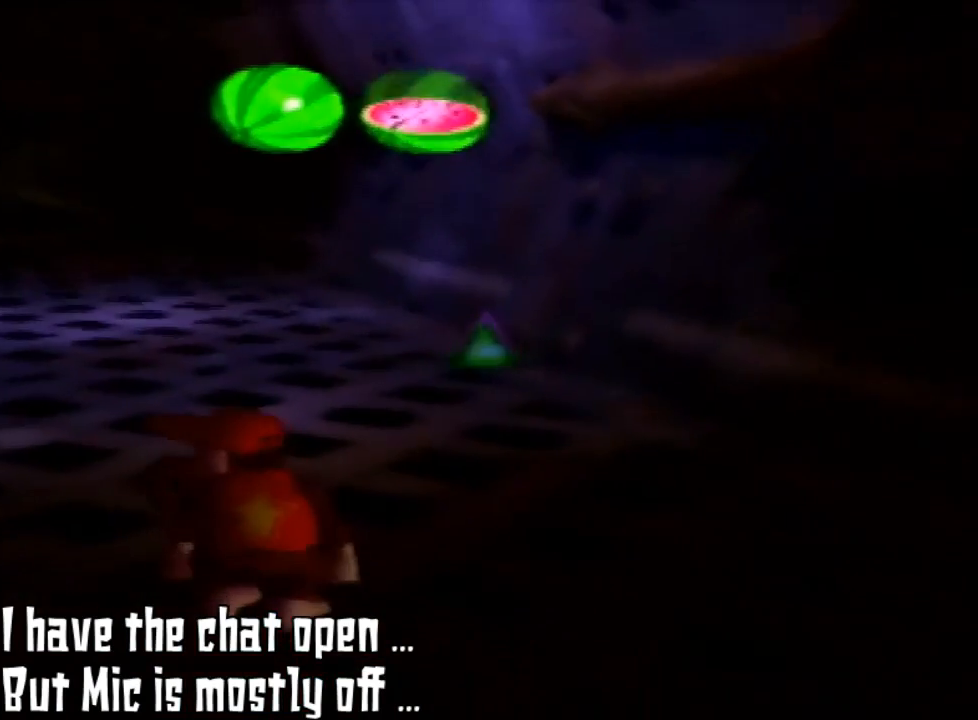
{"buttons": [], "left_stick": "center", "events": []}
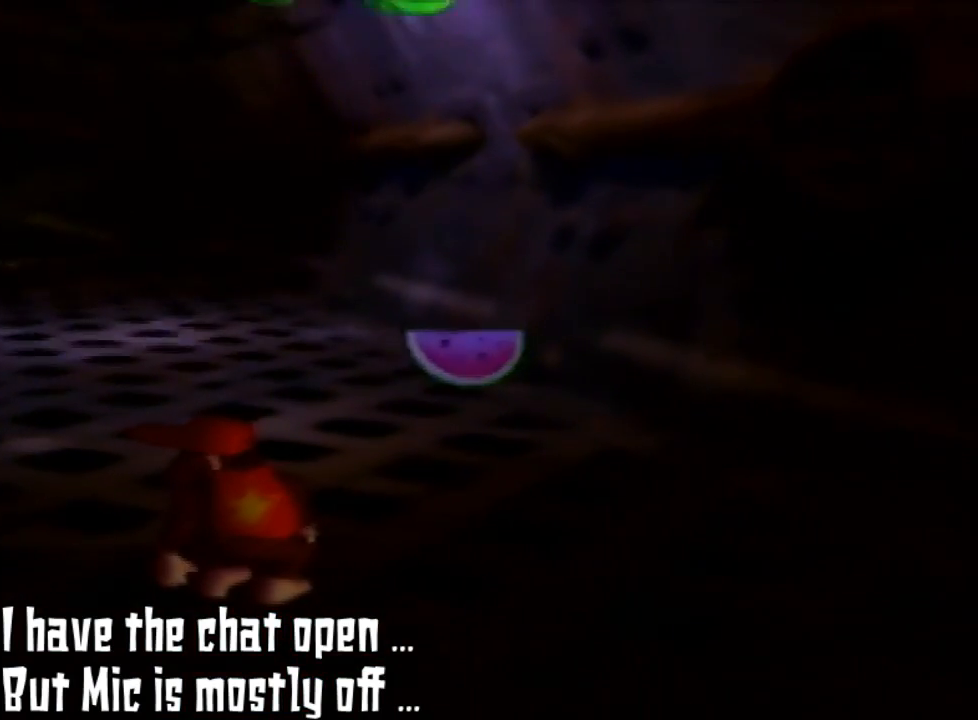
{"buttons": [], "left_stick": "center", "events": []}
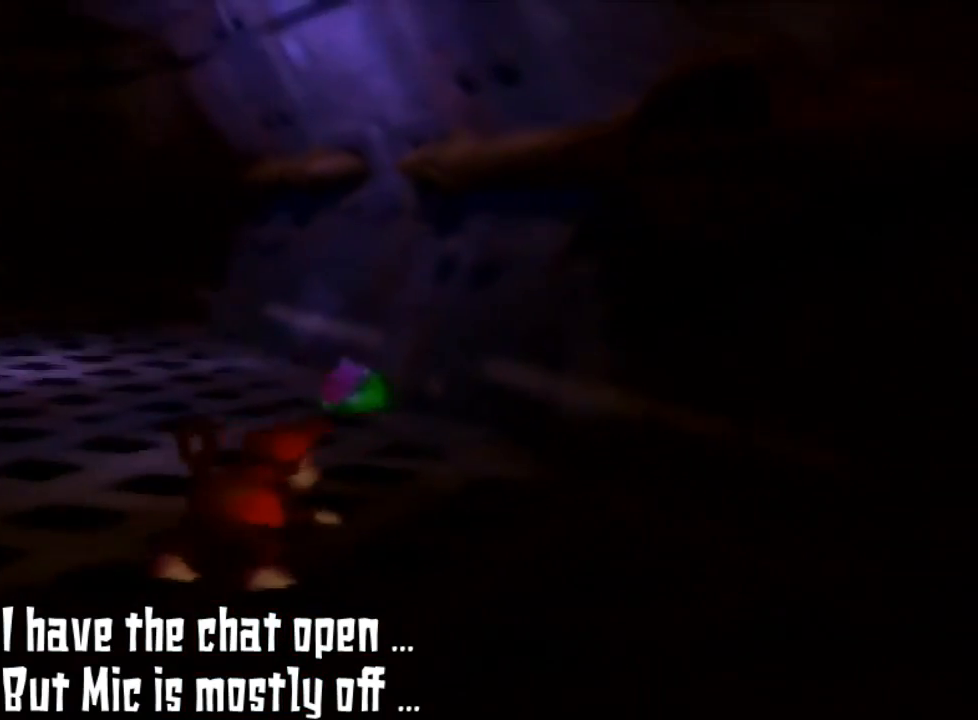
{"buttons": [], "left_stick": "up-right", "events": [[67, "left_stick", "up-right"]]}
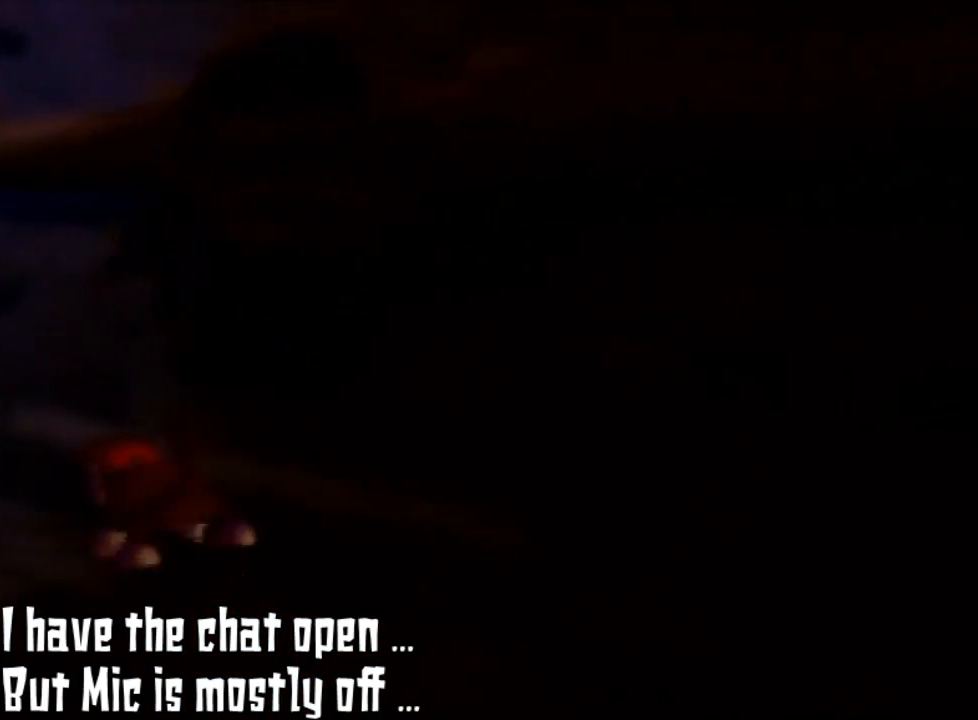
{"buttons": [], "left_stick": "up-left", "events": [[233, "left_stick", "up-left"]]}